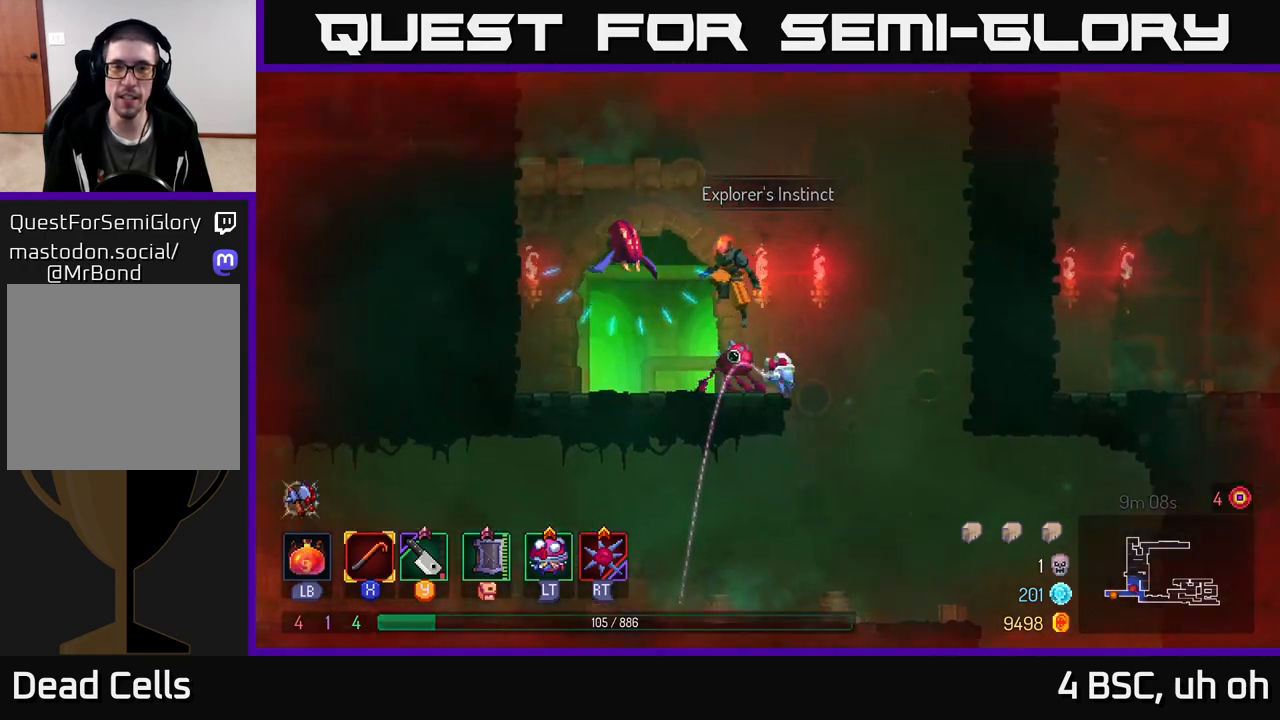
Gameplay with a controller (Xbox layout); each line is a JSON object with the inputs held at the frame after it. "events" lists button and stick changes between this image and that frame as [ms after this image, input, new state], when the widget could be followed in between.
{"buttons": [], "left_stick": "left", "right_stick": "center", "events": [[17, "A", "up"], [67, "X", "up"], [83, "left_stick", "center"], [167, "X", "down"], [217, "X", "up"], [250, "left_stick", "left"], [367, "B", "down"], [450, "B", "up"]]}
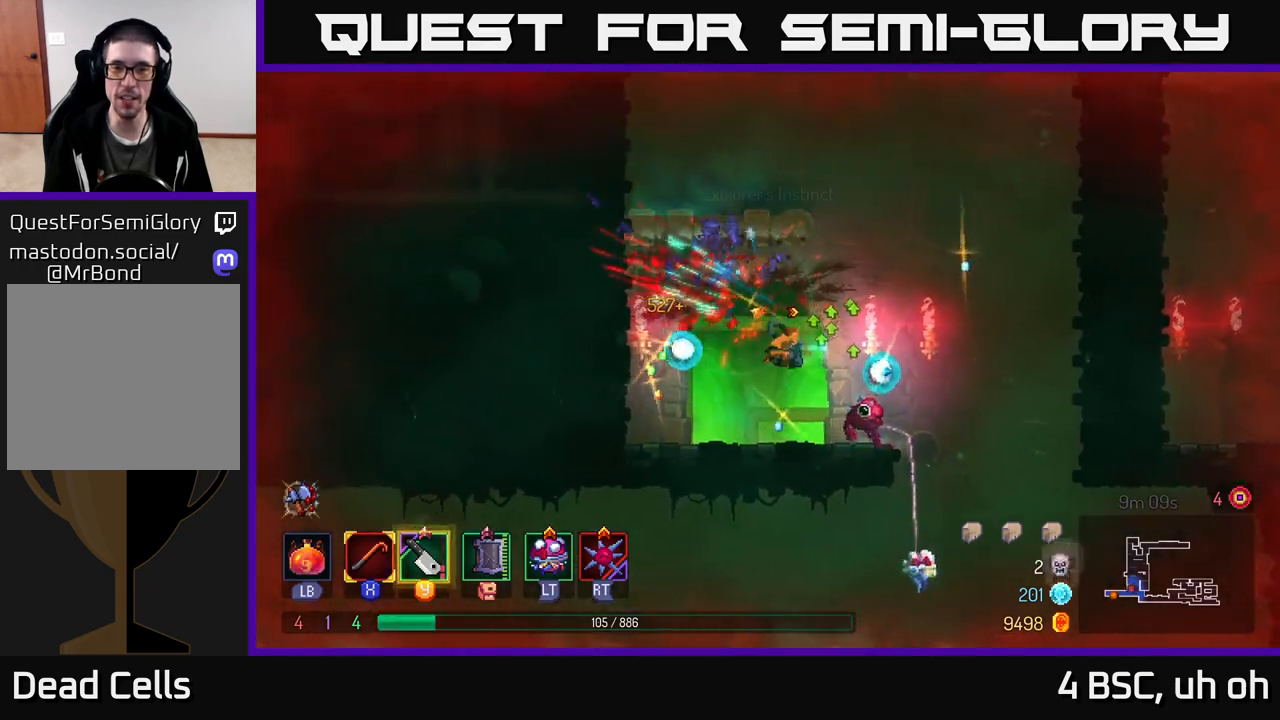
{"buttons": ["A"], "left_stick": "left", "right_stick": "center", "events": [[250, "left_stick", "center"], [417, "A", "down"], [417, "left_stick", "left"]]}
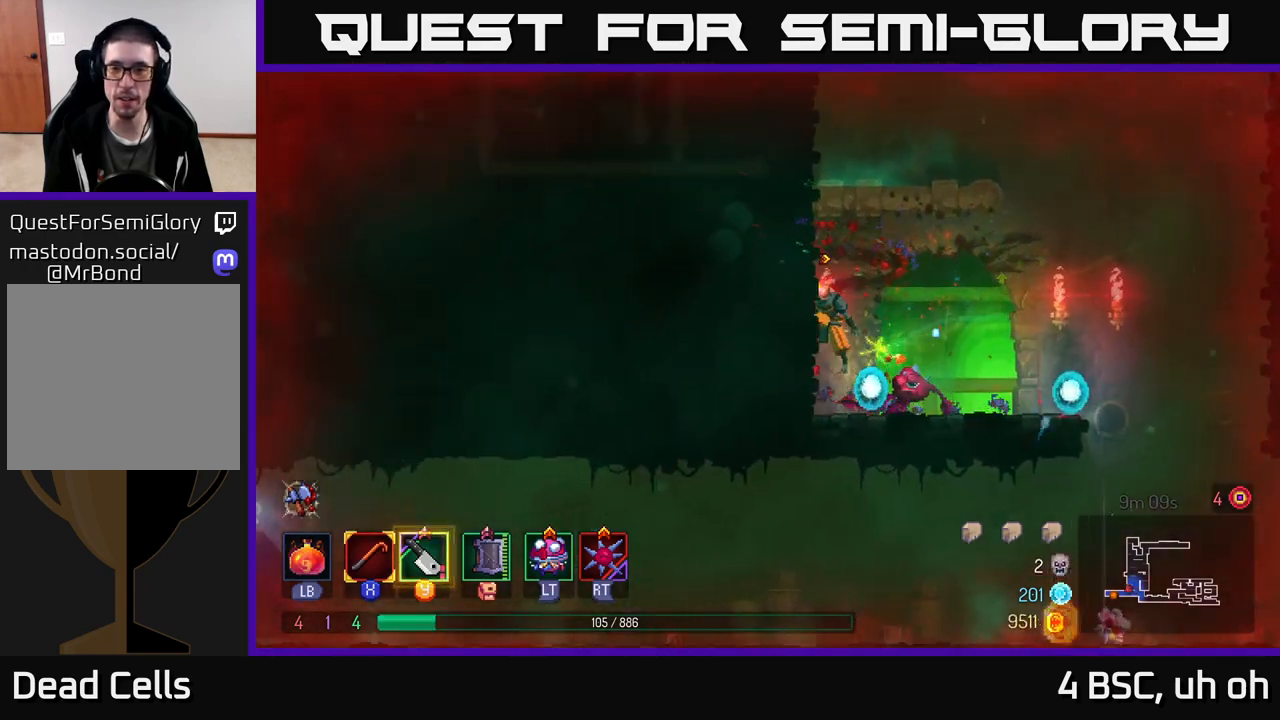
{"buttons": ["A"], "left_stick": "left", "right_stick": "center", "events": [[83, "A", "up"], [483, "A", "down"]]}
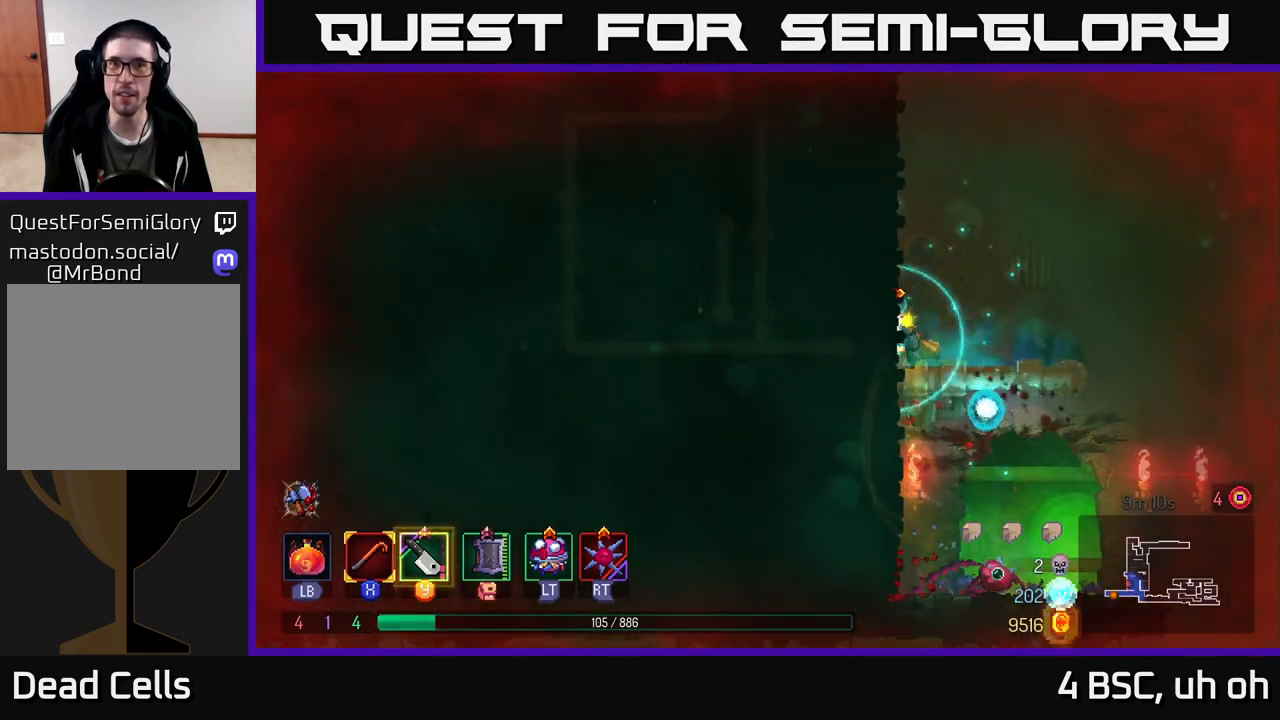
{"buttons": ["A"], "left_stick": "left", "right_stick": "center", "events": [[133, "A", "up"], [367, "A", "down"]]}
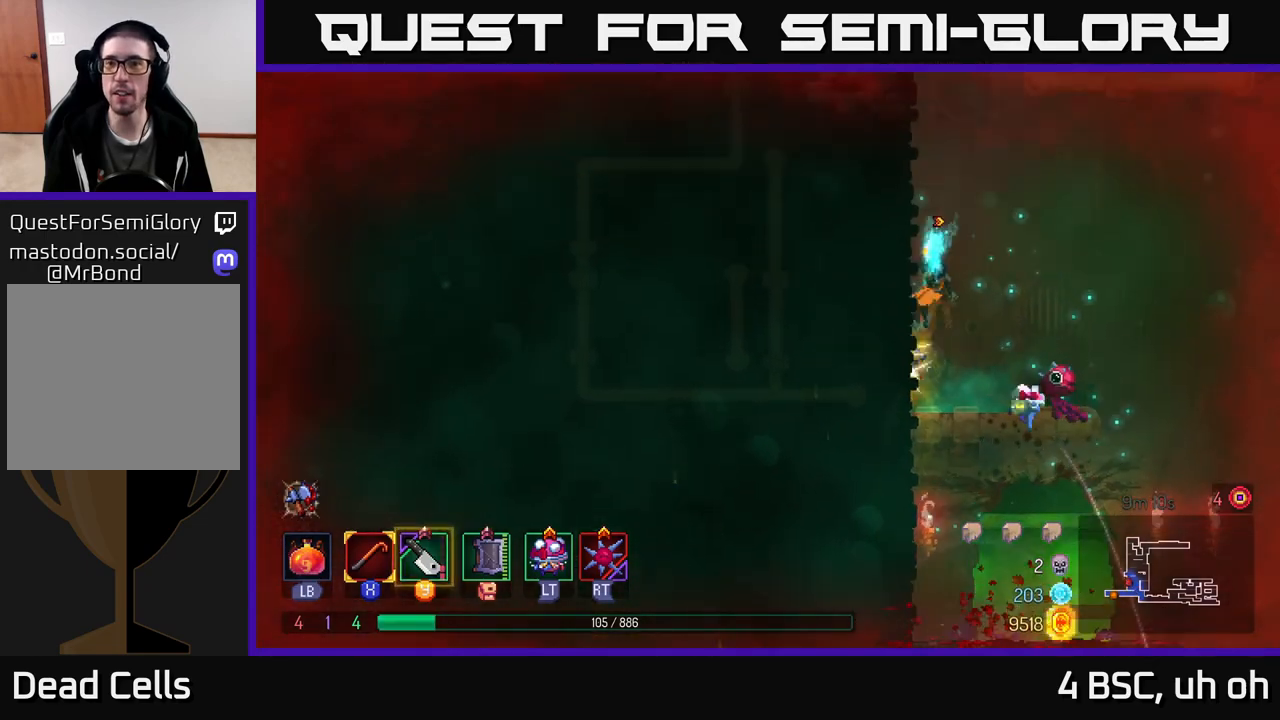
{"buttons": [], "left_stick": "left", "right_stick": "center", "events": [[33, "A", "up"]]}
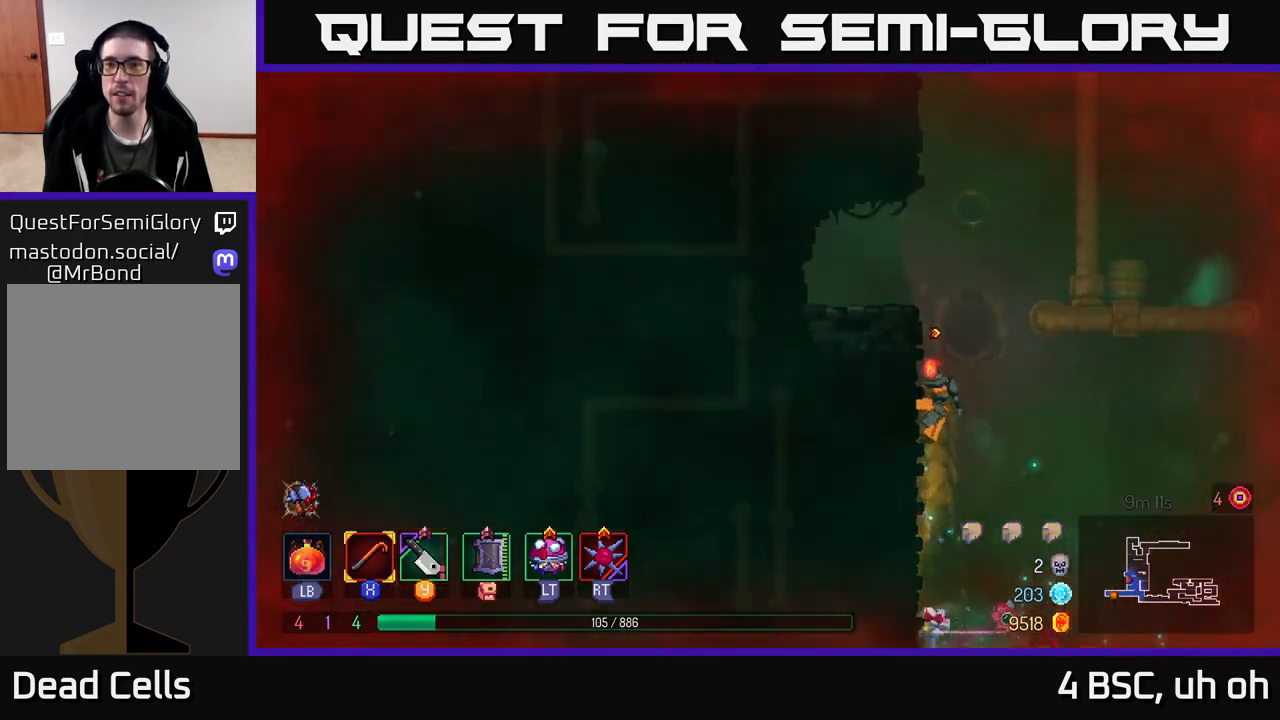
{"buttons": [], "left_stick": "right", "right_stick": "center", "events": [[33, "A", "down"], [83, "left_stick", "right"], [167, "A", "up"], [217, "A", "down"], [367, "A", "up"]]}
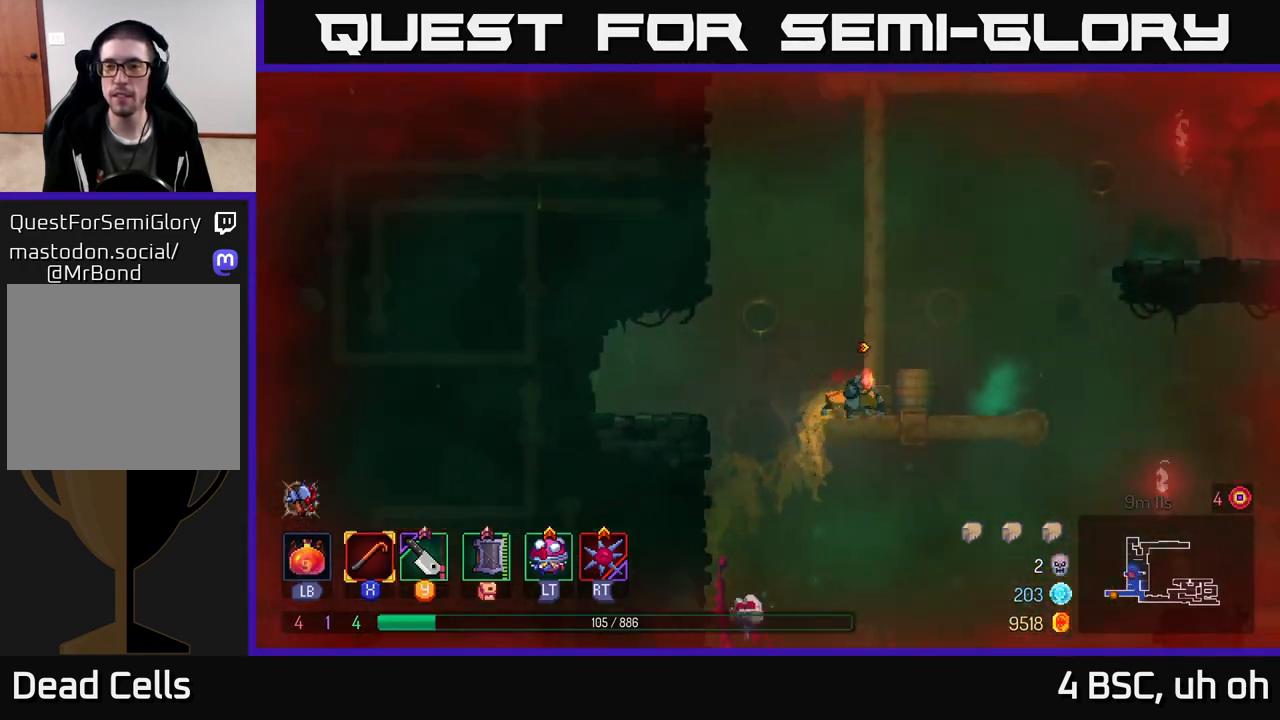
{"buttons": ["A"], "left_stick": "right", "right_stick": "center", "events": [[400, "A", "down"]]}
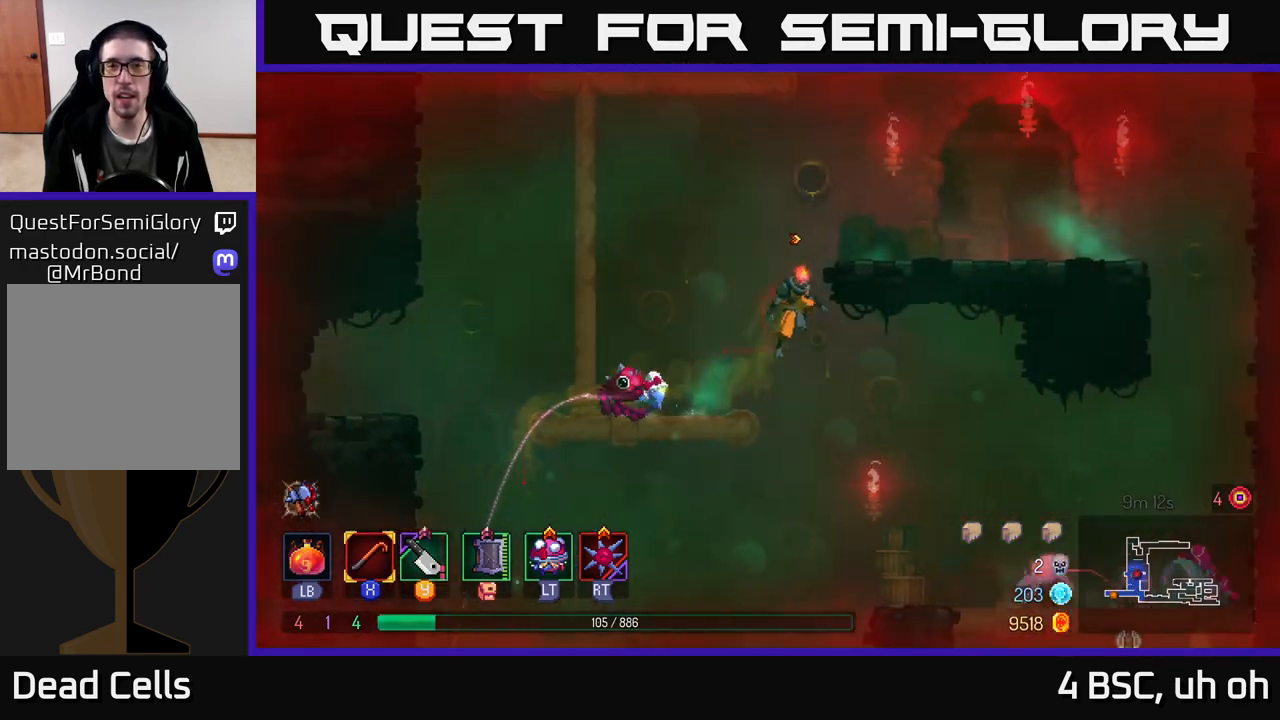
{"buttons": ["B"], "left_stick": "right", "right_stick": "center", "events": [[67, "A", "up"], [433, "B", "down"]]}
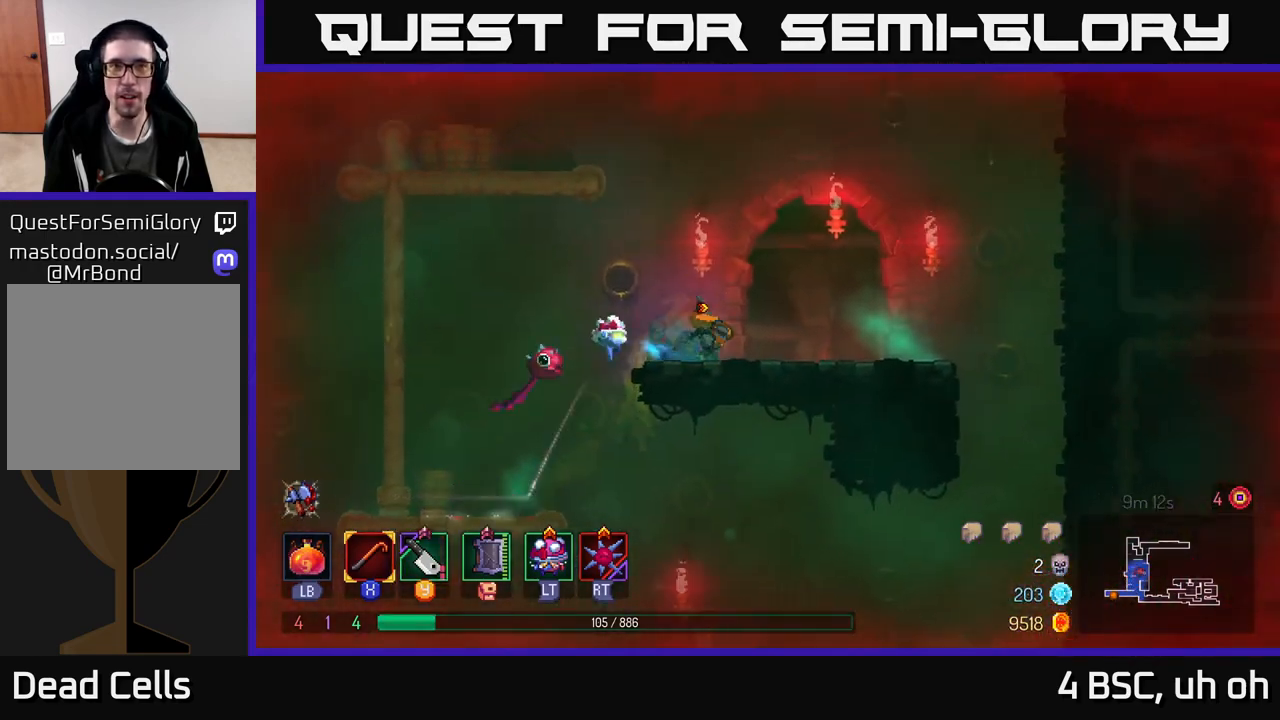
{"buttons": [], "left_stick": "down-right", "right_stick": "center", "events": [[50, "B", "up"], [367, "A", "down"], [483, "left_stick", "down-right"], [500, "A", "up"]]}
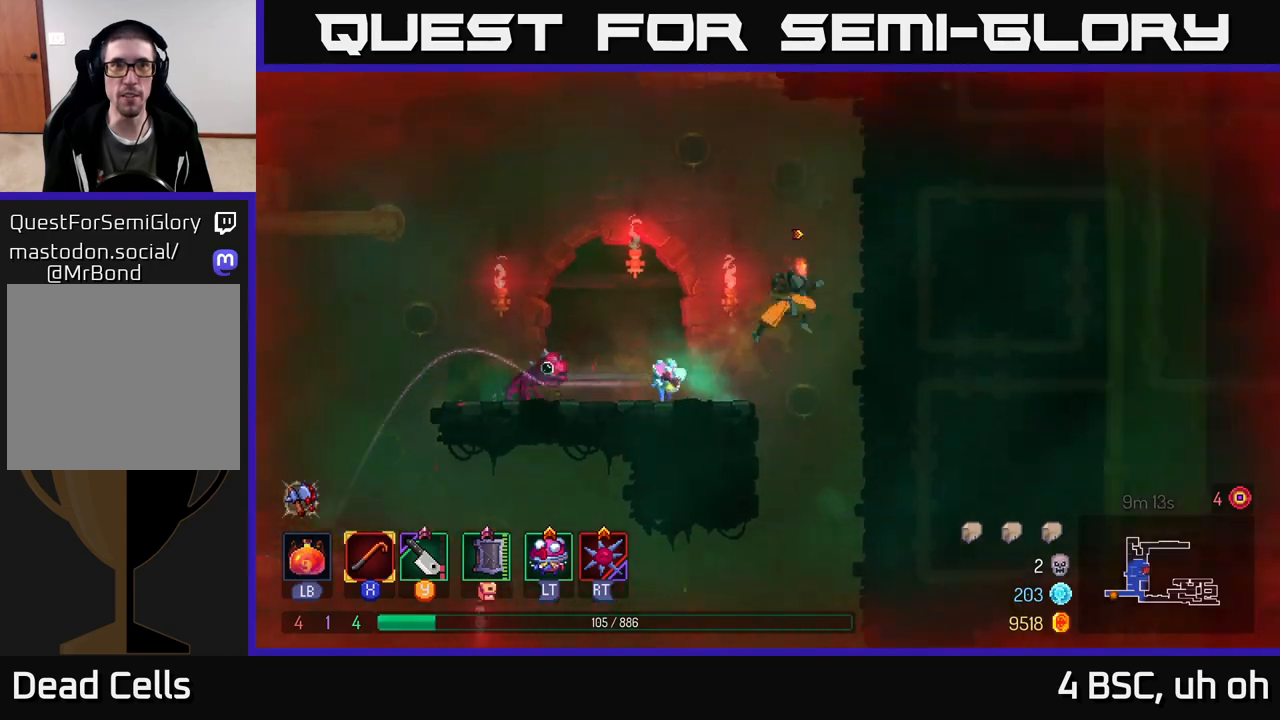
{"buttons": [], "left_stick": "center", "right_stick": "center", "events": [[17, "left_stick", "down"], [83, "A", "down"], [283, "A", "up"], [400, "left_stick", "center"]]}
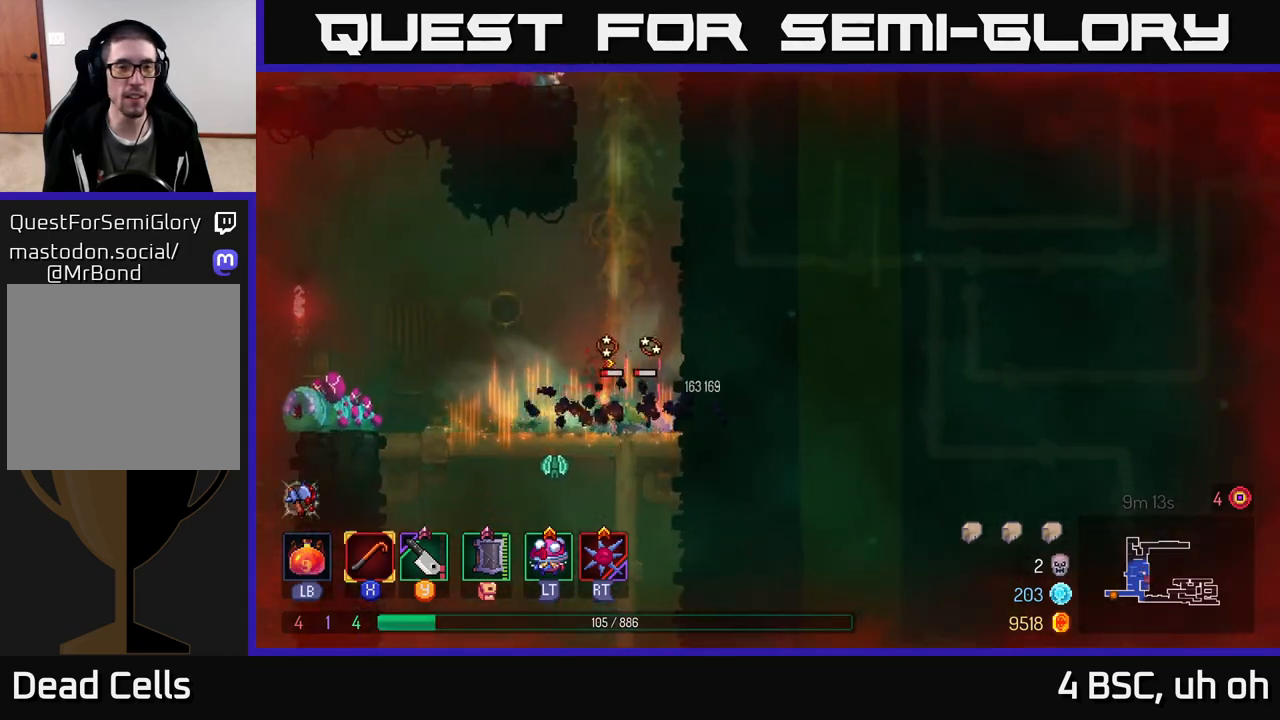
{"buttons": [], "left_stick": "right", "right_stick": "center", "events": [[17, "left_stick", "left"], [333, "X", "down"], [383, "left_stick", "right"], [417, "X", "up"]]}
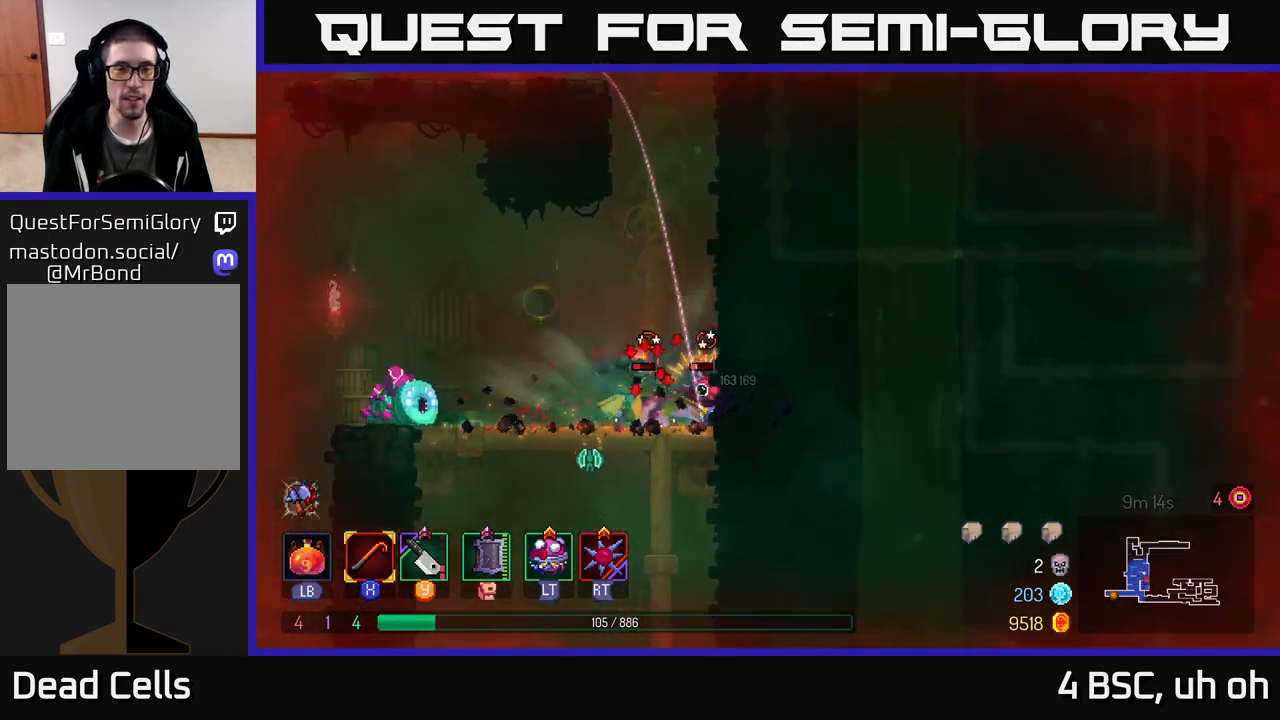
{"buttons": [], "left_stick": "left", "right_stick": "center", "events": [[17, "X", "down"], [50, "X", "up"], [117, "X", "down"], [200, "X", "up"], [317, "left_stick", "left"]]}
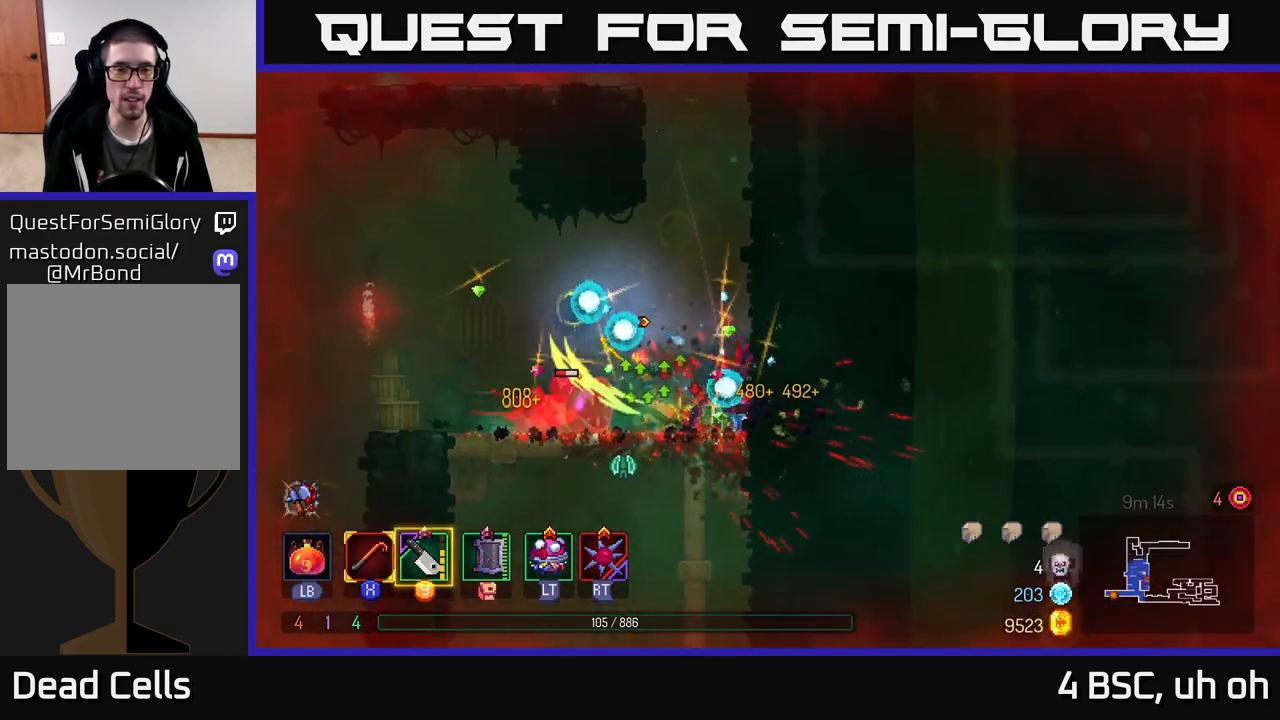
{"buttons": [], "left_stick": "right", "right_stick": "center", "events": [[150, "B", "down"], [333, "B", "up"], [467, "left_stick", "right"]]}
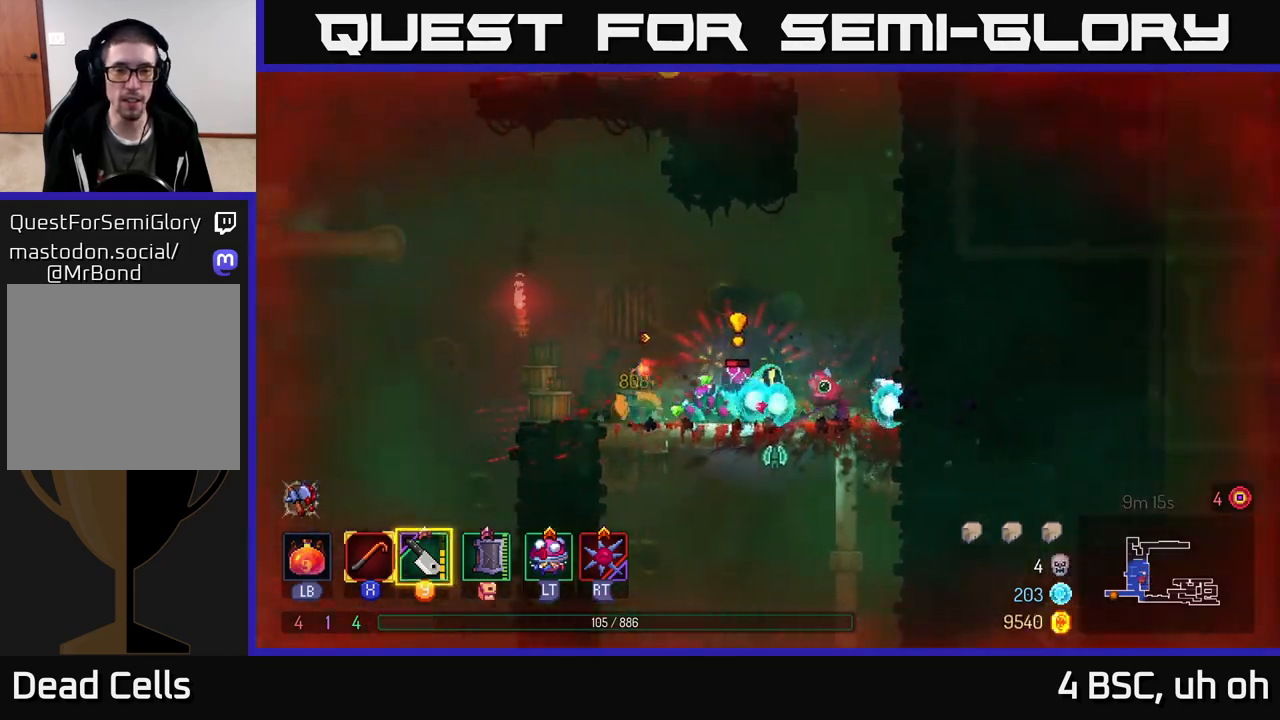
{"buttons": [], "left_stick": "right", "right_stick": "center", "events": [[33, "X", "down"], [100, "X", "up"], [200, "X", "down"], [250, "X", "up"], [250, "left_stick", "center"], [350, "X", "down"], [433, "X", "up"], [500, "left_stick", "right"]]}
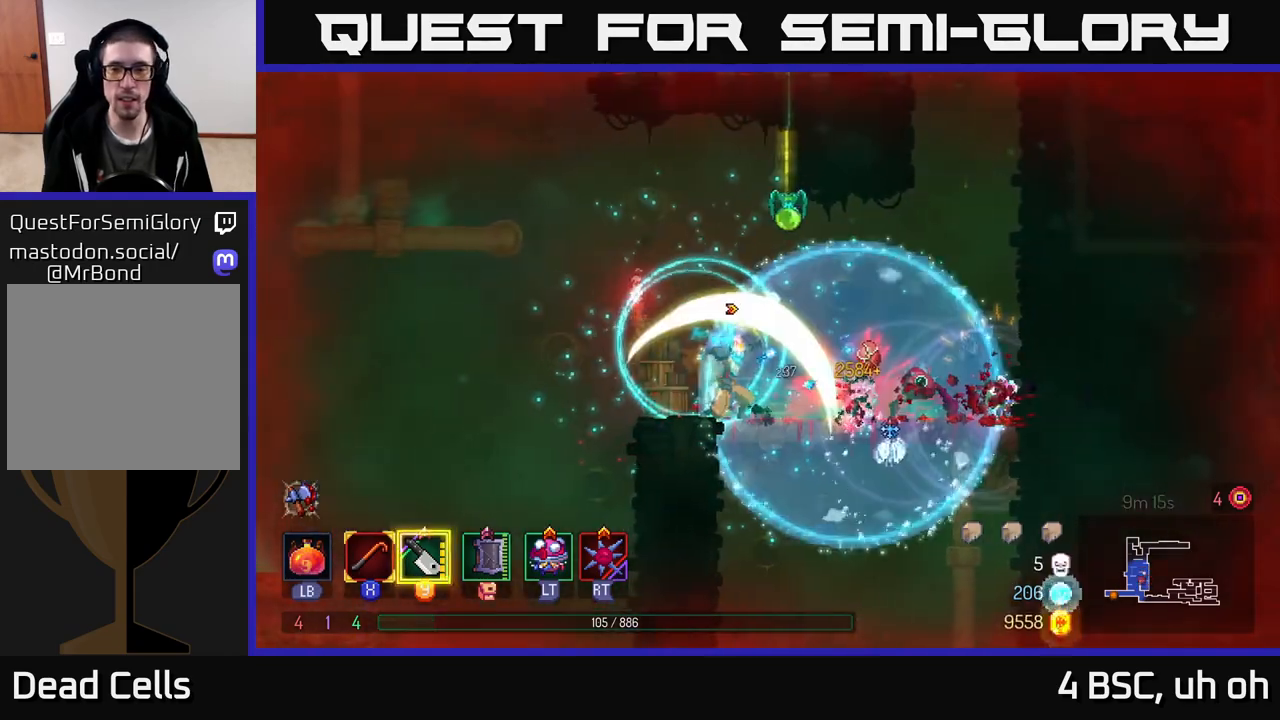
{"buttons": [], "left_stick": "center", "right_stick": "center", "events": [[67, "X", "down"], [183, "X", "up"], [250, "X", "down"], [333, "left_stick", "center"], [350, "X", "up"], [400, "X", "down"], [483, "X", "up"]]}
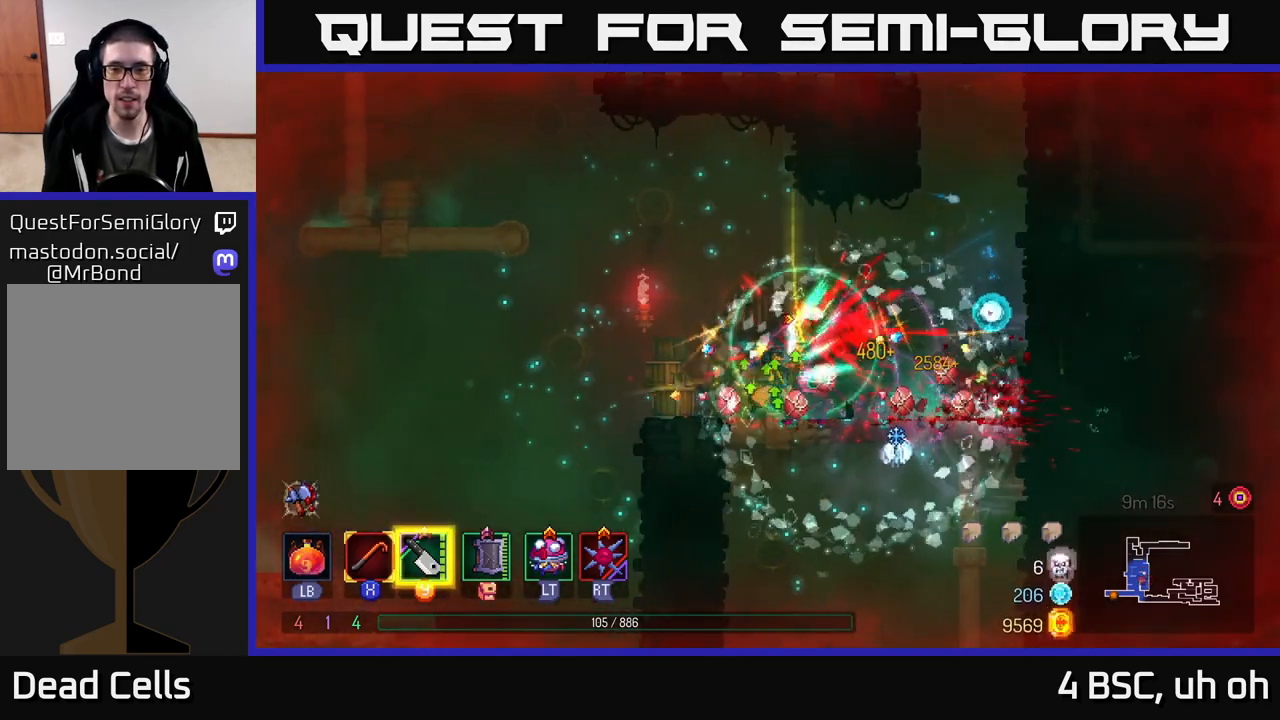
{"buttons": ["A"], "left_stick": "left", "right_stick": "center", "events": [[100, "left_stick", "left"], [183, "B", "down"], [267, "B", "up"], [433, "A", "down"]]}
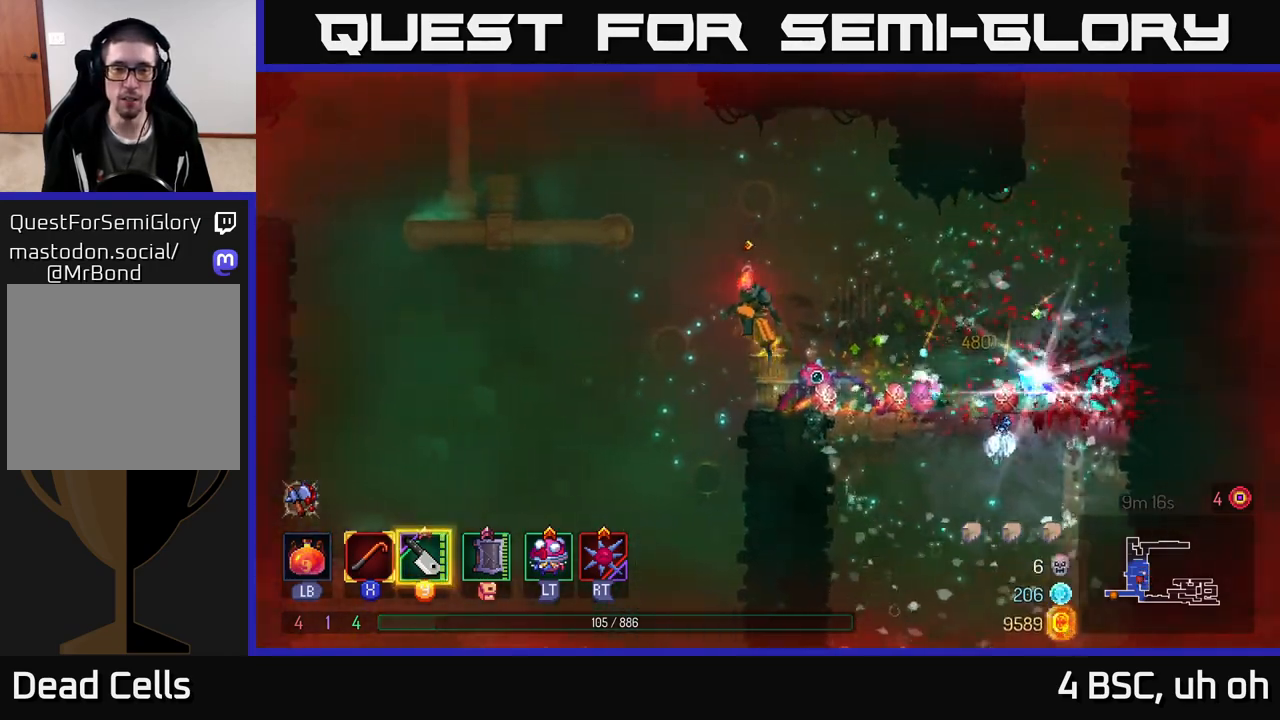
{"buttons": [], "left_stick": "center", "right_stick": "center", "events": [[50, "A", "up"], [133, "A", "down"], [283, "A", "up"], [483, "left_stick", "center"]]}
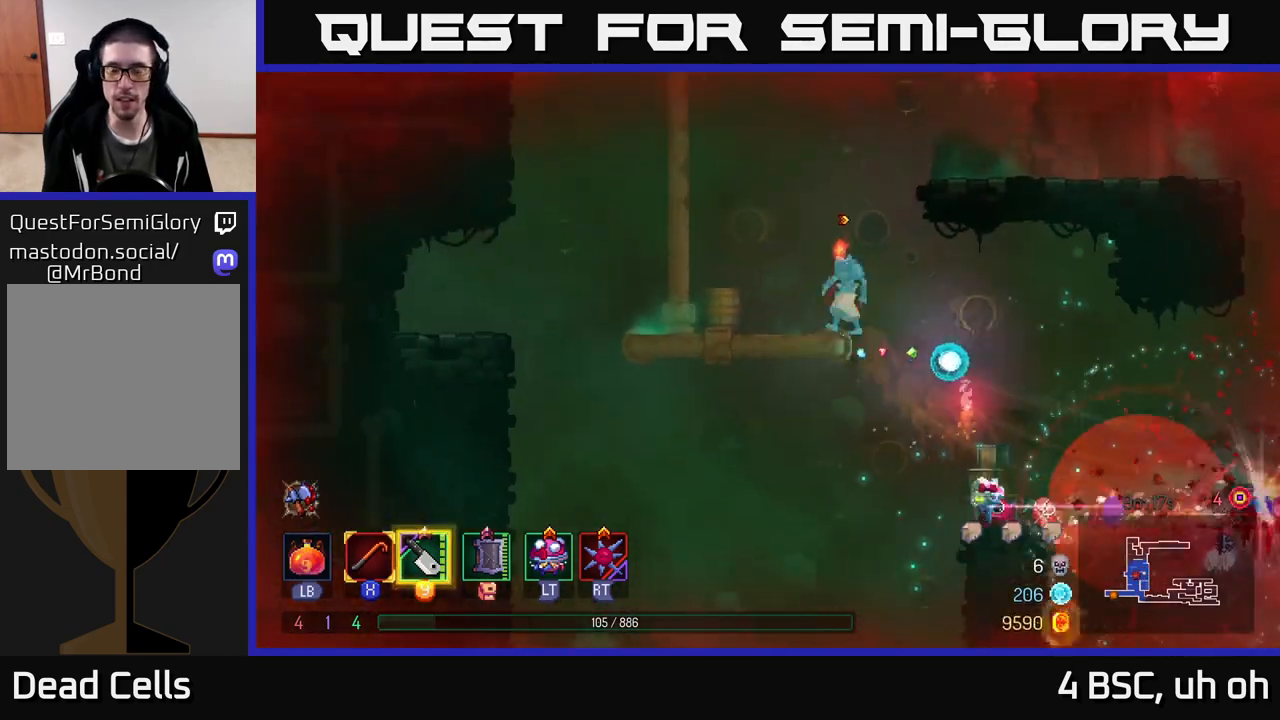
{"buttons": ["A"], "left_stick": "right", "right_stick": "center", "events": [[200, "left_stick", "right"], [217, "A", "down"], [333, "A", "up"], [400, "A", "down"]]}
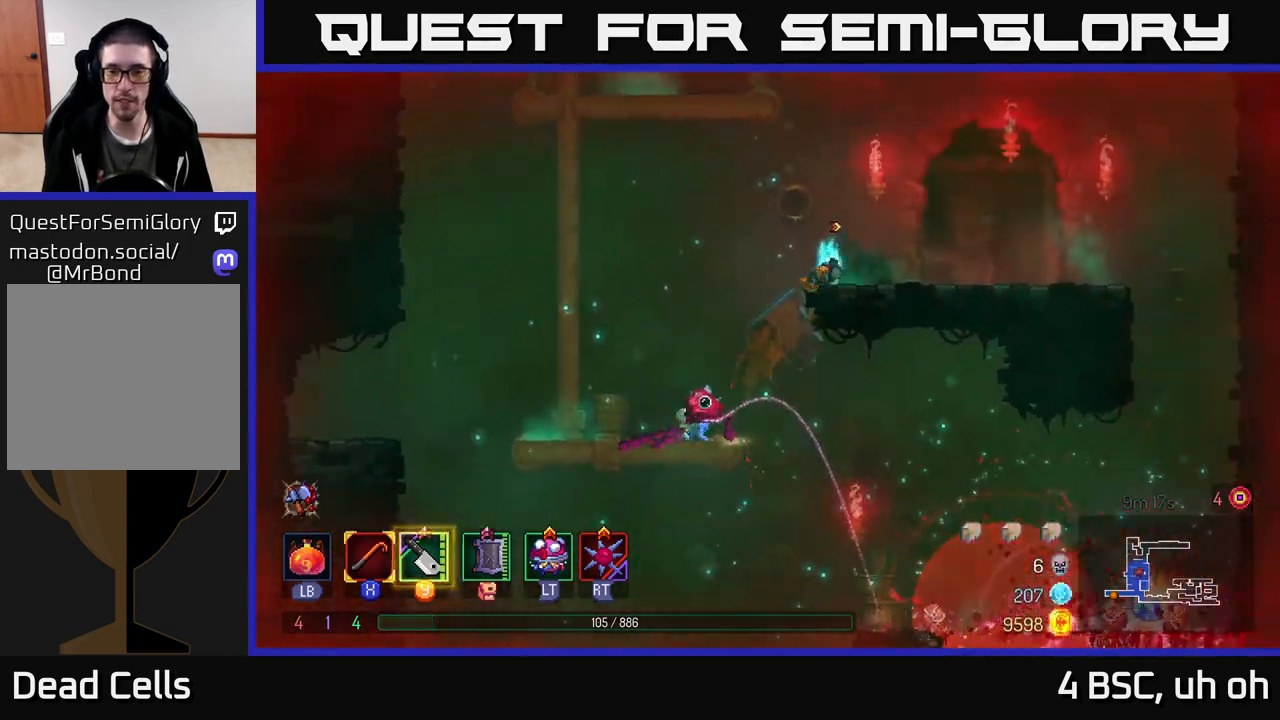
{"buttons": [], "left_stick": "right", "right_stick": "center", "events": [[33, "A", "up"], [217, "B", "down"], [367, "B", "up"]]}
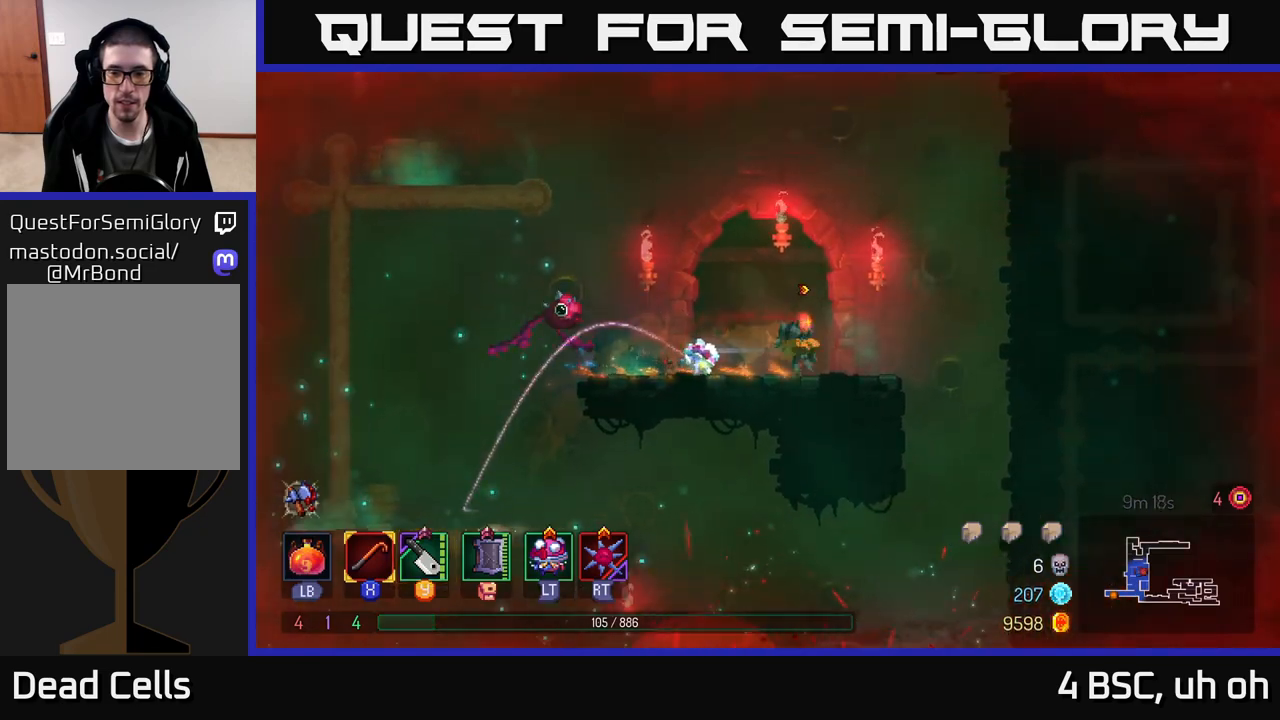
{"buttons": [], "left_stick": "center", "right_stick": "center", "events": [[300, "left_stick", "center"]]}
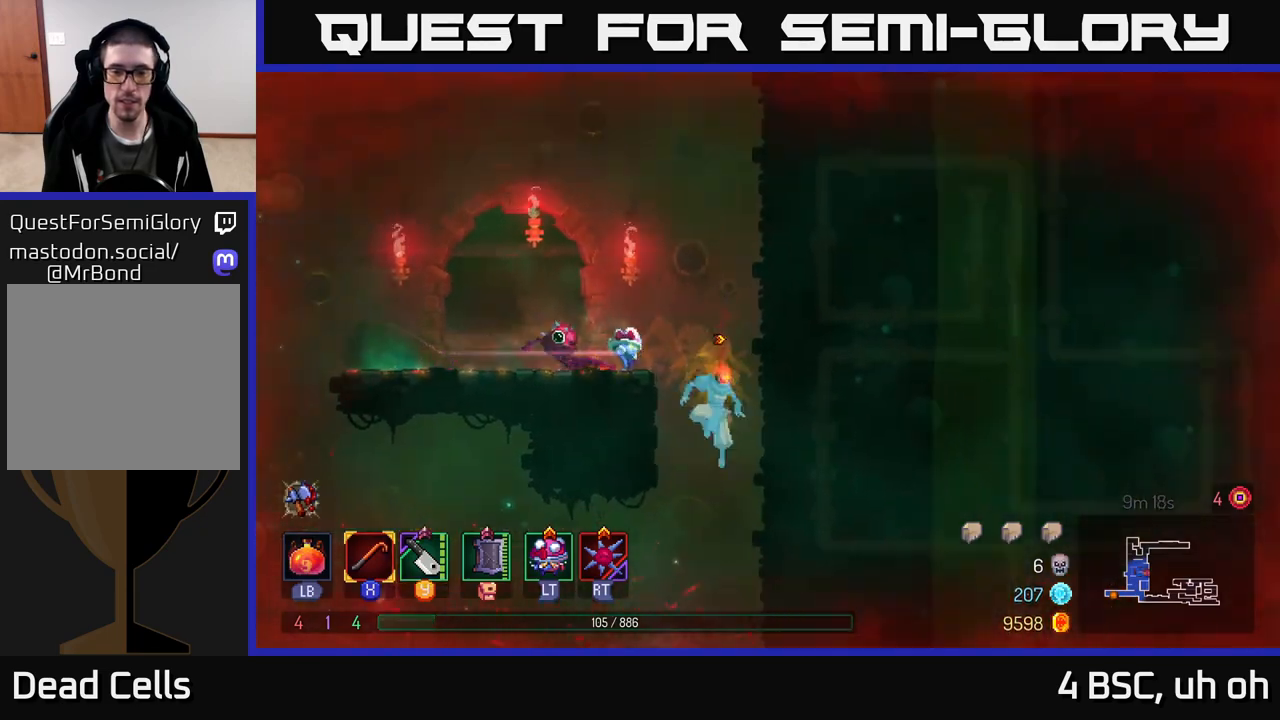
{"buttons": ["R1"], "left_stick": "left", "right_stick": "center", "events": [[367, "left_stick", "left"], [500, "R1", "down"]]}
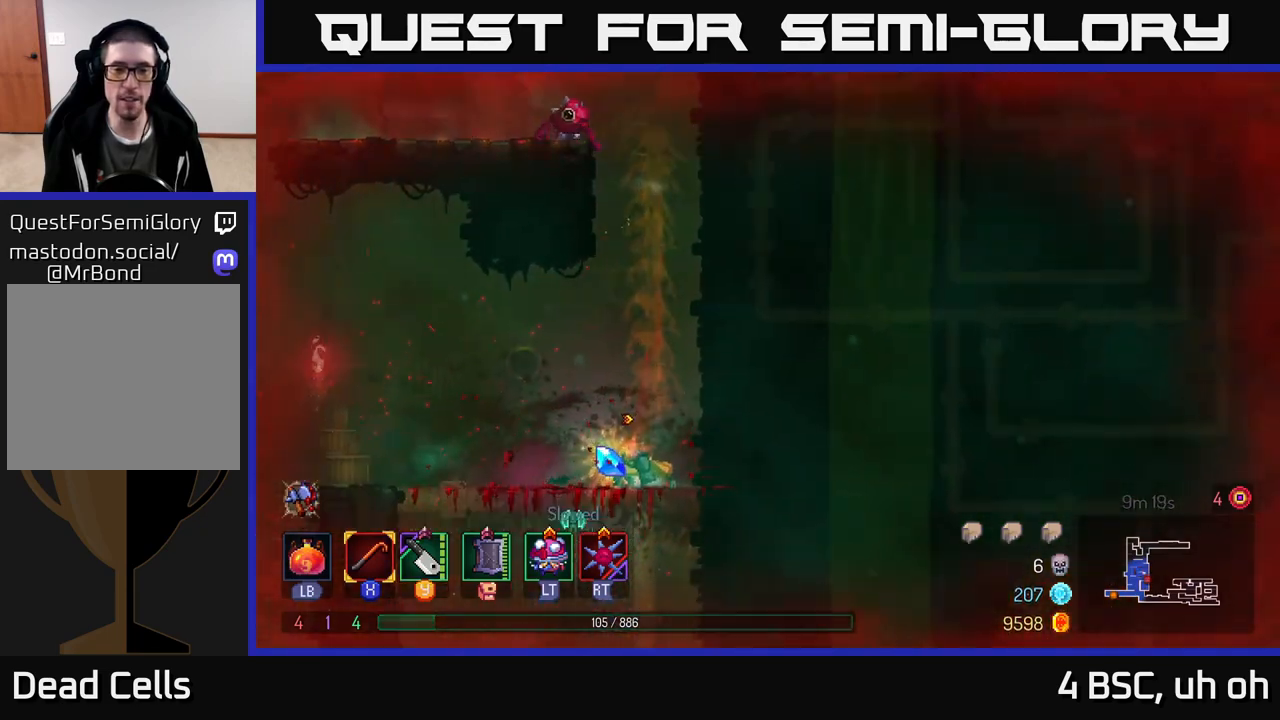
{"buttons": [], "left_stick": "up-left", "right_stick": "center", "events": [[50, "left_stick", "center"], [83, "R1", "up"], [317, "left_stick", "up-left"]]}
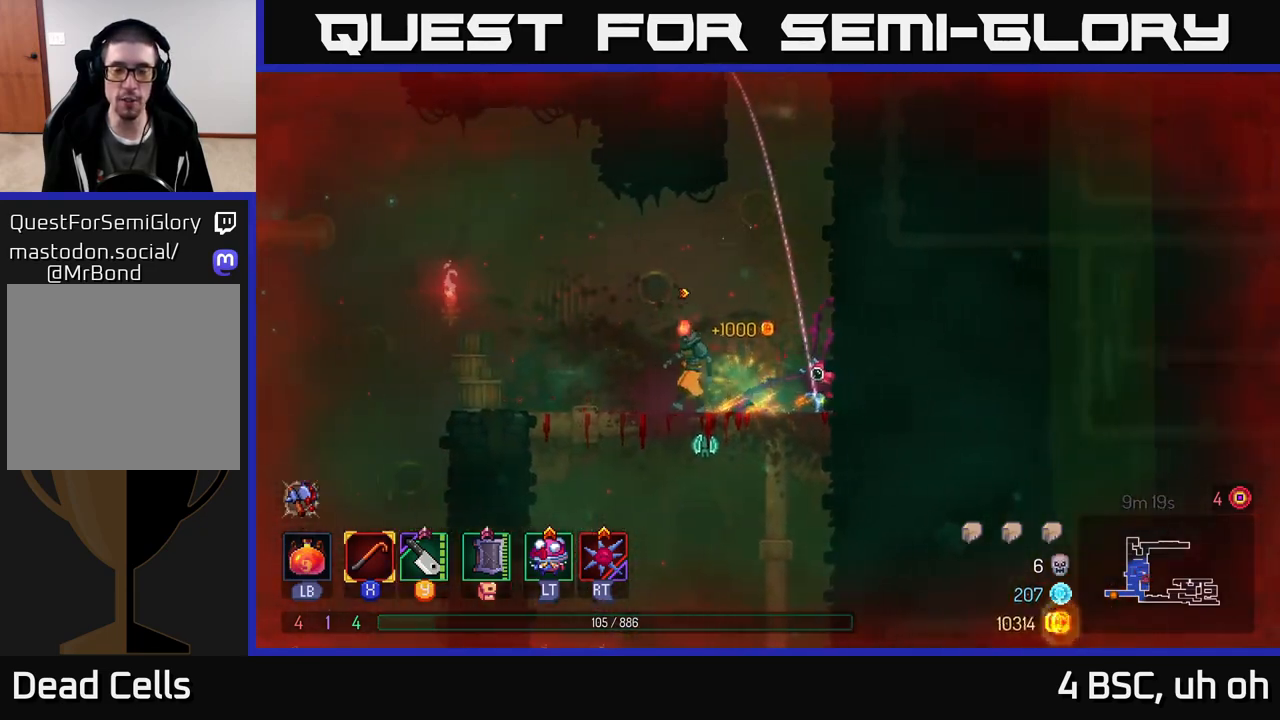
{"buttons": [], "left_stick": "down", "right_stick": "center", "events": [[17, "left_stick", "down"], [67, "A", "down"], [133, "A", "up"], [183, "A", "down"], [267, "A", "up"]]}
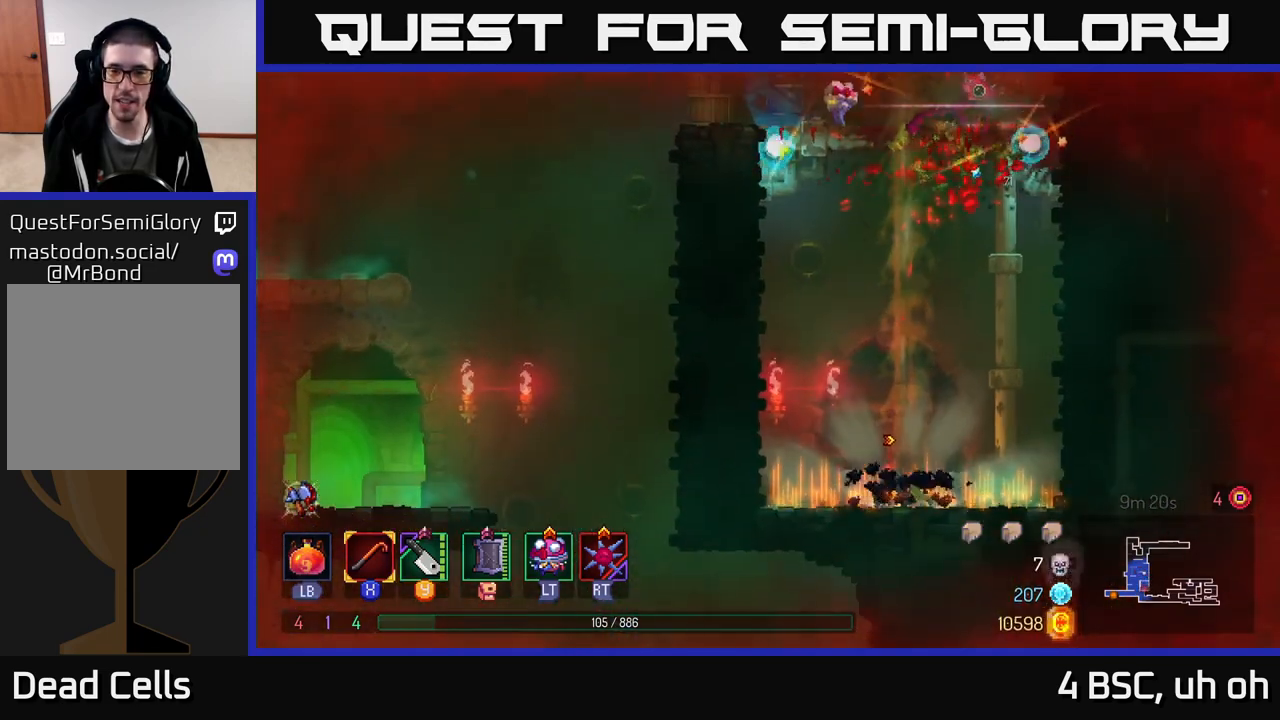
{"buttons": [], "left_stick": "left", "right_stick": "center", "events": [[50, "left_stick", "center"], [467, "left_stick", "left"]]}
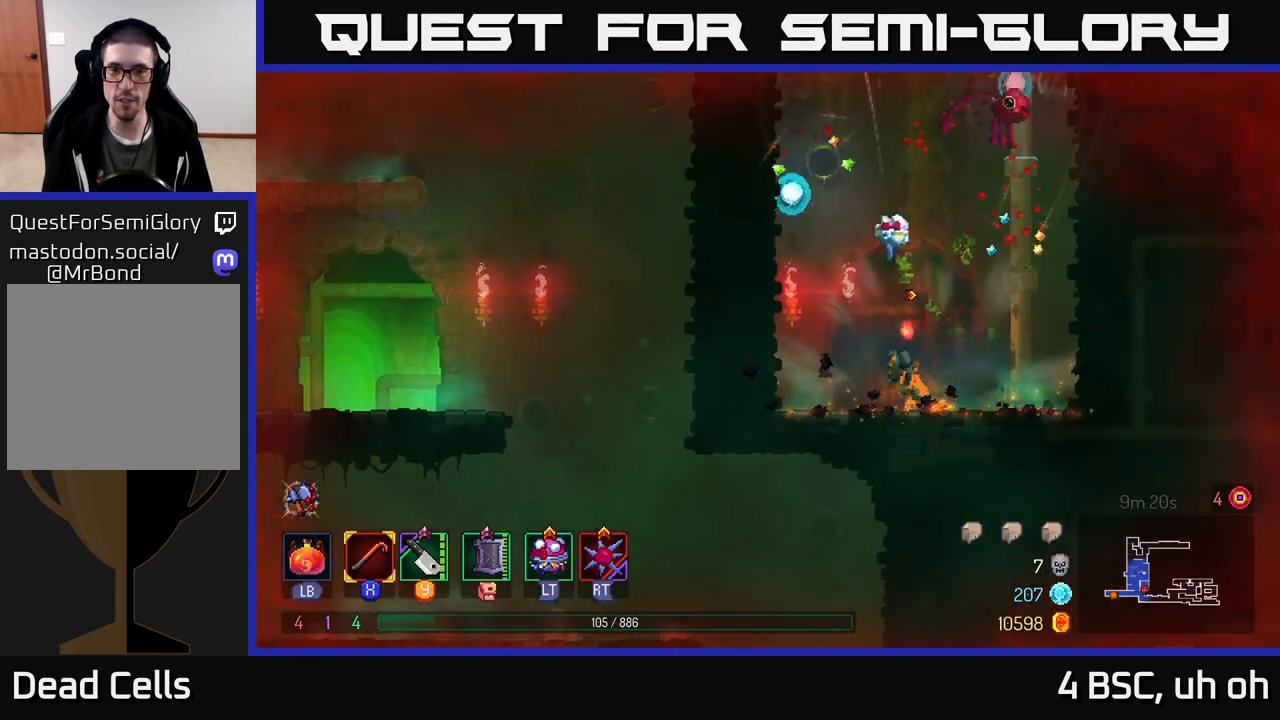
{"buttons": ["A"], "left_stick": "left", "right_stick": "center", "events": [[133, "left_stick", "center"], [350, "left_stick", "left"], [417, "A", "down"]]}
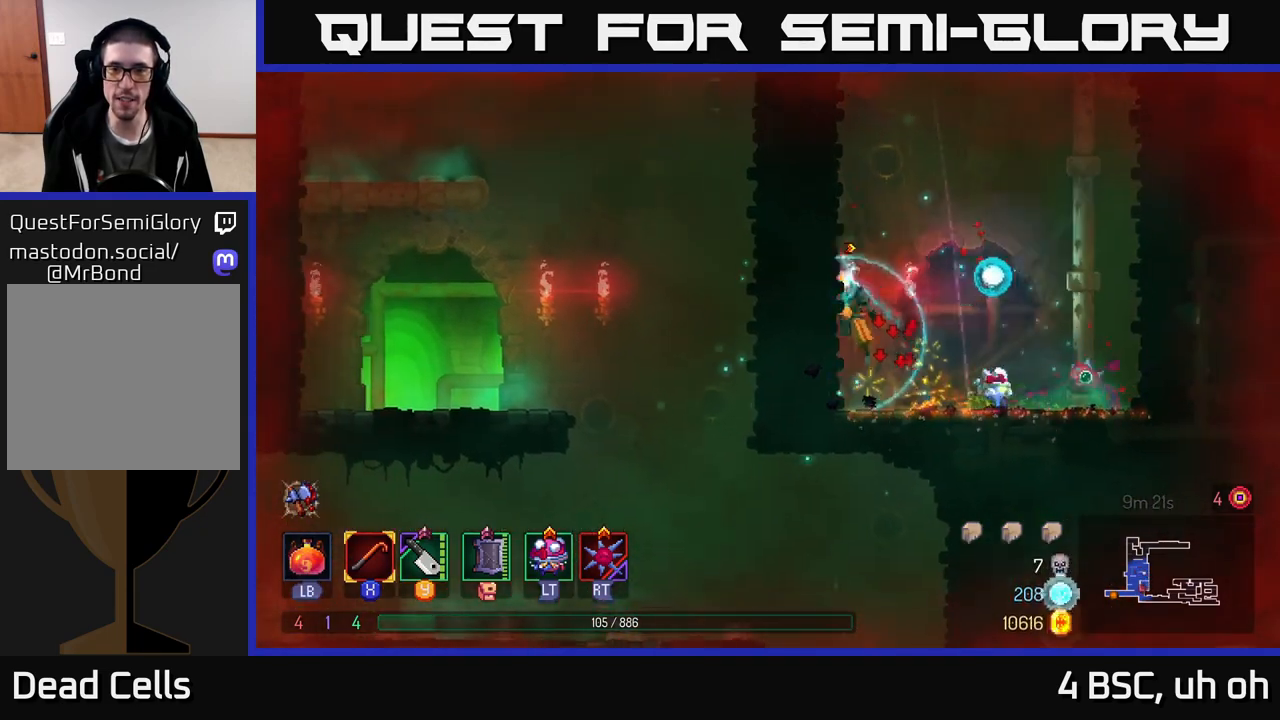
{"buttons": ["A"], "left_stick": "right", "right_stick": "center", "events": [[100, "A", "up"], [333, "left_stick", "right"], [383, "A", "down"]]}
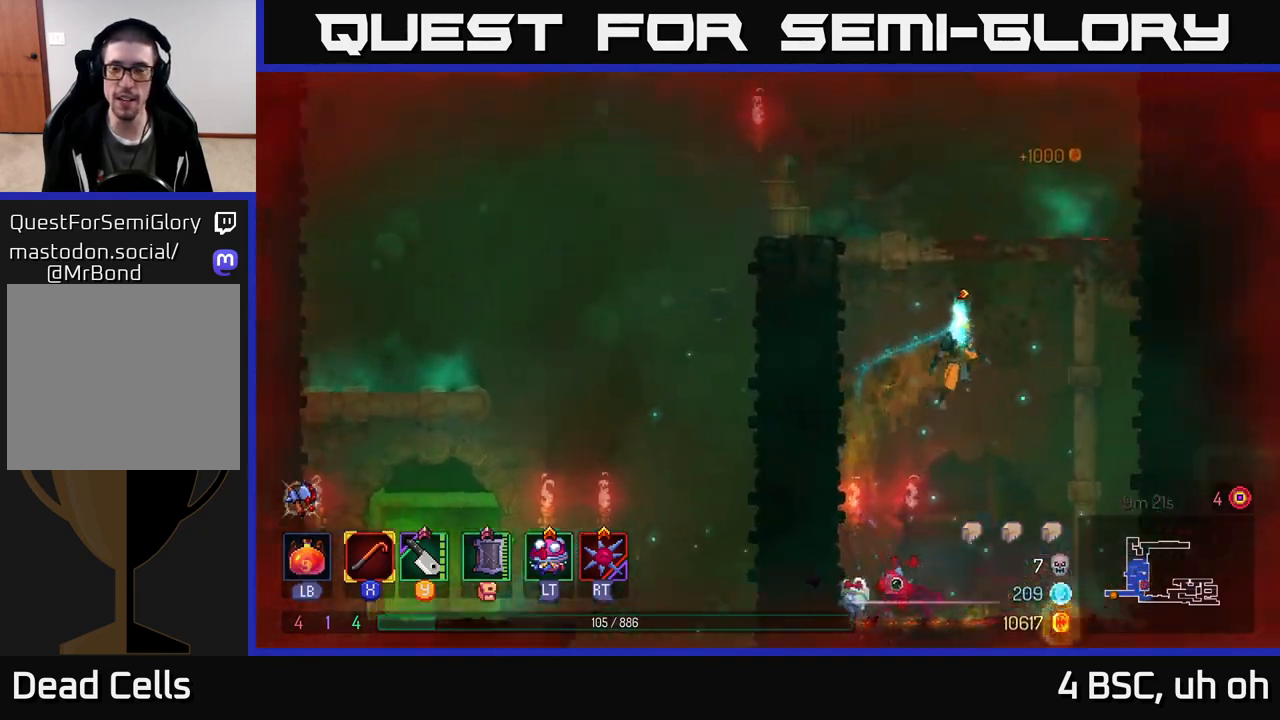
{"buttons": [], "left_stick": "up", "right_stick": "center", "events": [[33, "A", "up"], [100, "A", "down"], [250, "A", "up"], [267, "left_stick", "up"]]}
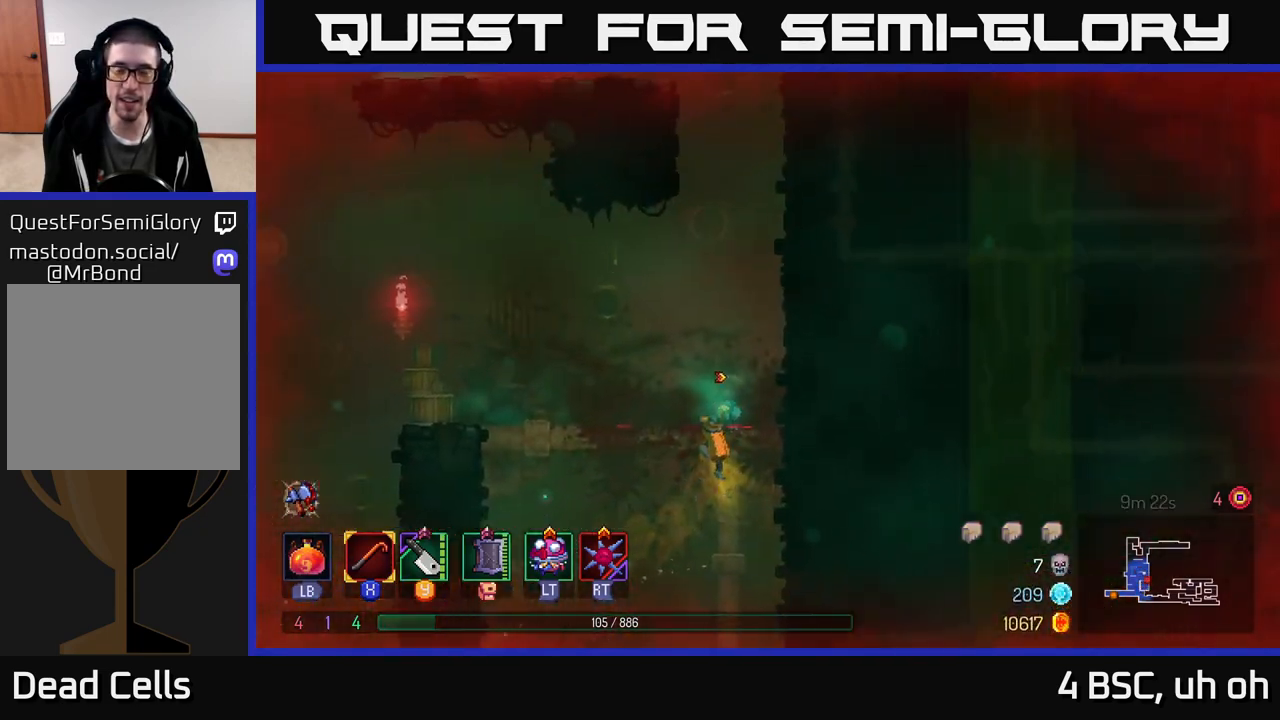
{"buttons": [], "left_stick": "up-right", "right_stick": "center", "events": [[50, "left_stick", "up-right"], [150, "A", "down"], [333, "A", "up"]]}
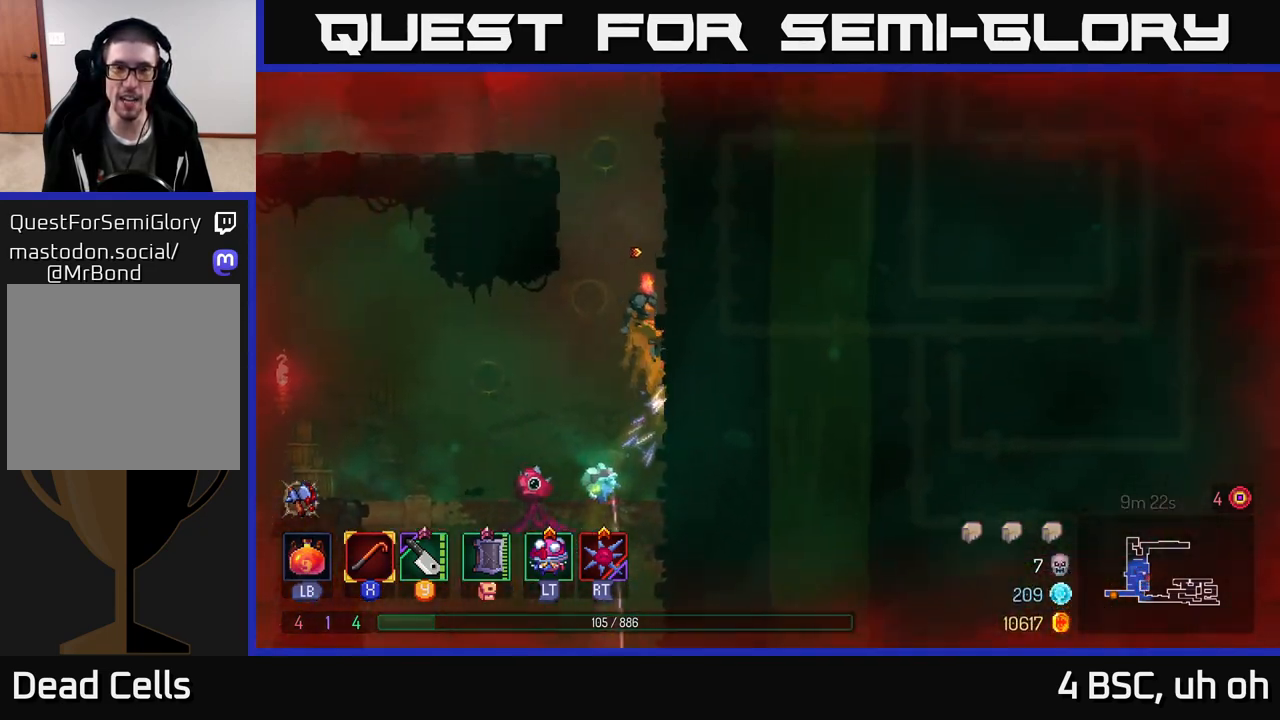
{"buttons": [], "left_stick": "left", "right_stick": "center", "events": [[250, "A", "down"], [250, "left_stick", "left"], [450, "A", "up"]]}
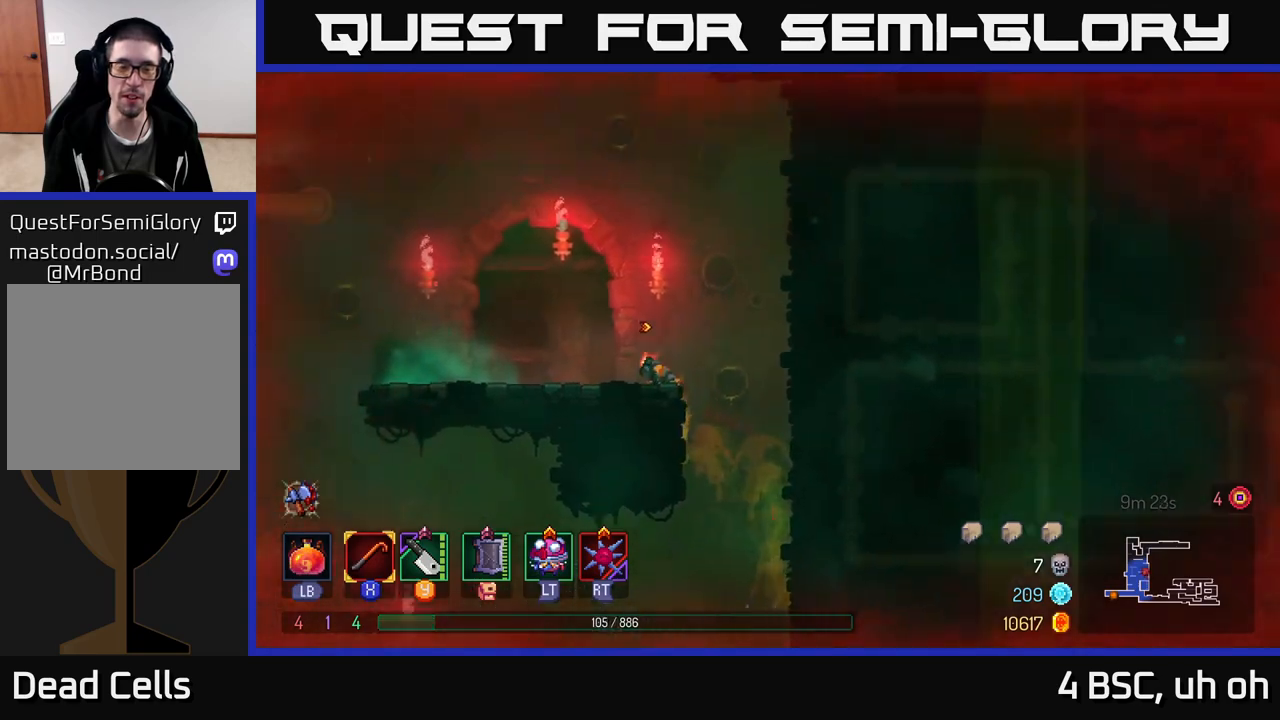
{"buttons": [], "left_stick": "left", "right_stick": "center", "events": [[200, "B", "down"], [250, "B", "up"], [333, "left_stick", "center"], [433, "left_stick", "left"]]}
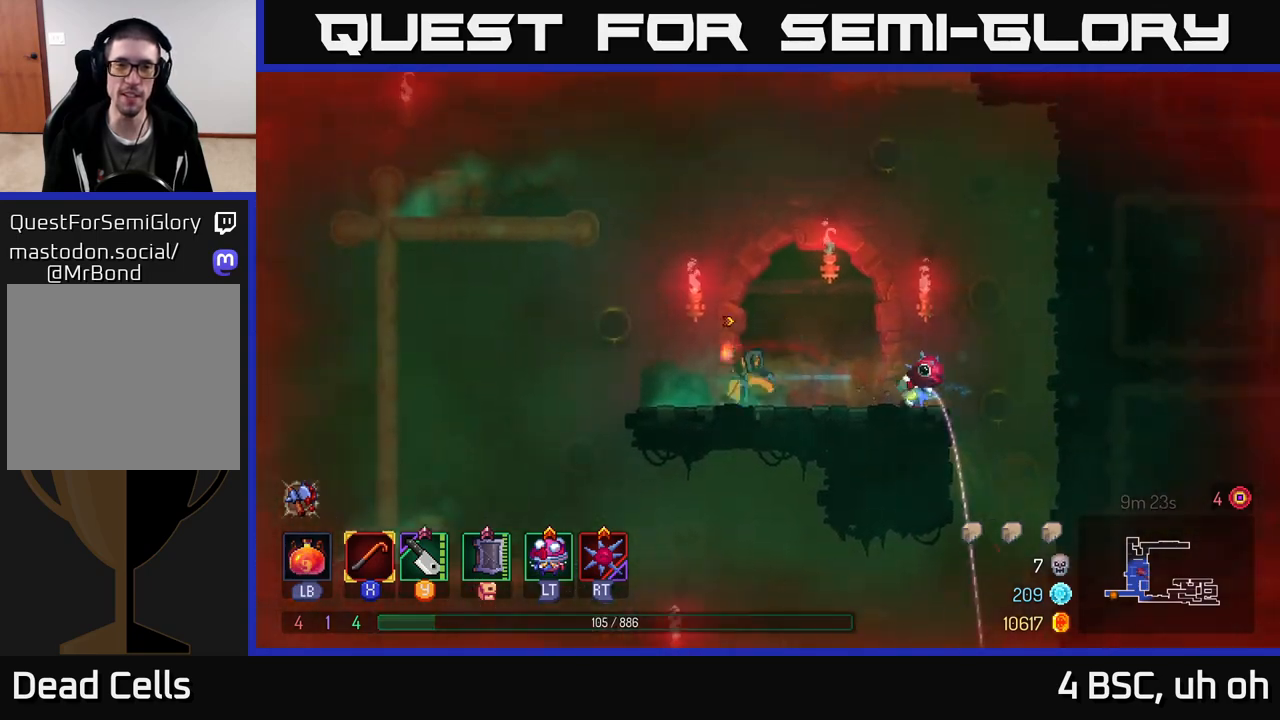
{"buttons": [], "left_stick": "left", "right_stick": "center", "events": [[67, "A", "down"], [217, "A", "up"], [250, "A", "down"], [400, "A", "up"]]}